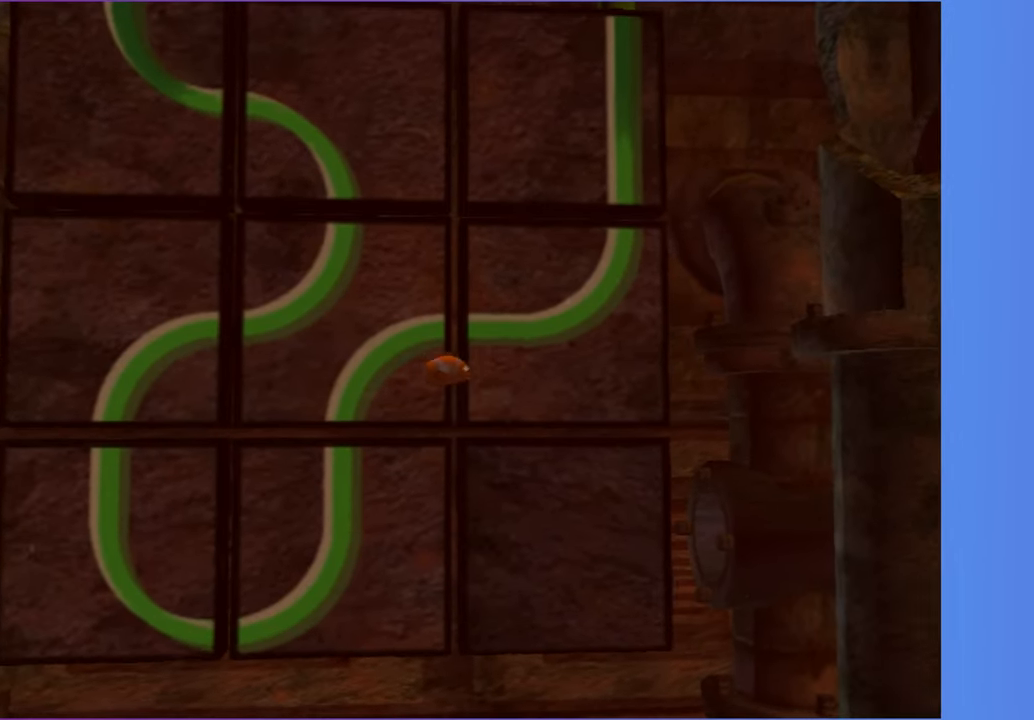
Gameplay with a controller (Xbox layout); each line is a JSON object with the inputs held at the frame after it. "events" lists button and stick changes between this image and that frame as [ms after this image, input, new state], when the widget could be followed in between. Not read: L3 R3.
{"buttons": [], "left_stick": "up-right", "right_stick": "center", "events": [[17, "left_stick", "up-right"]]}
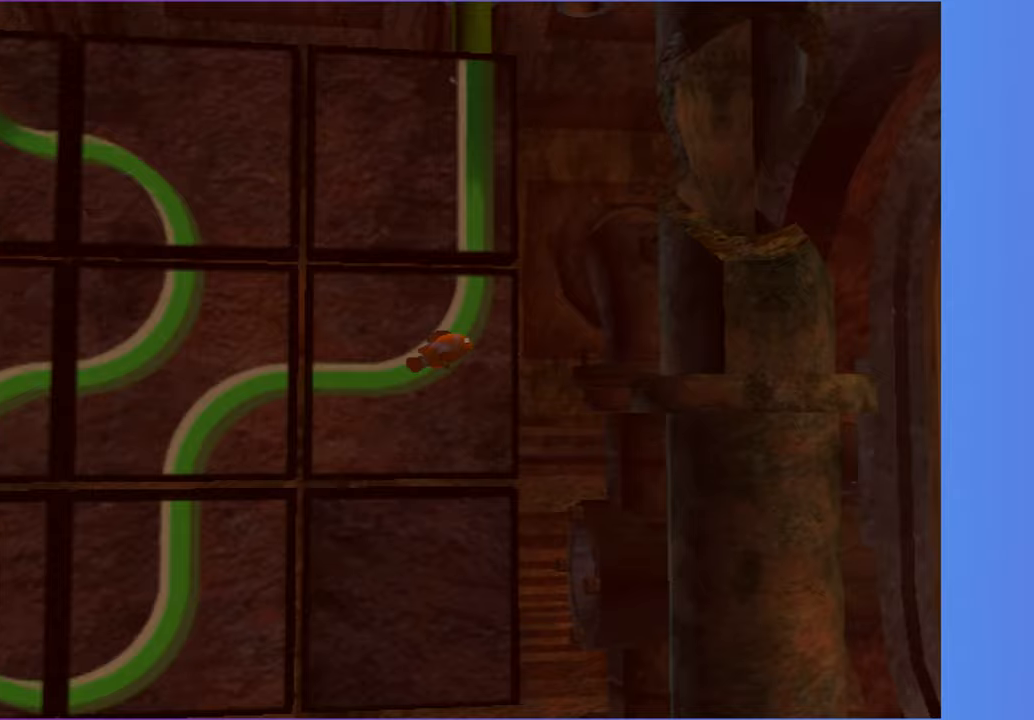
{"buttons": [], "left_stick": "up-right", "right_stick": "center", "events": []}
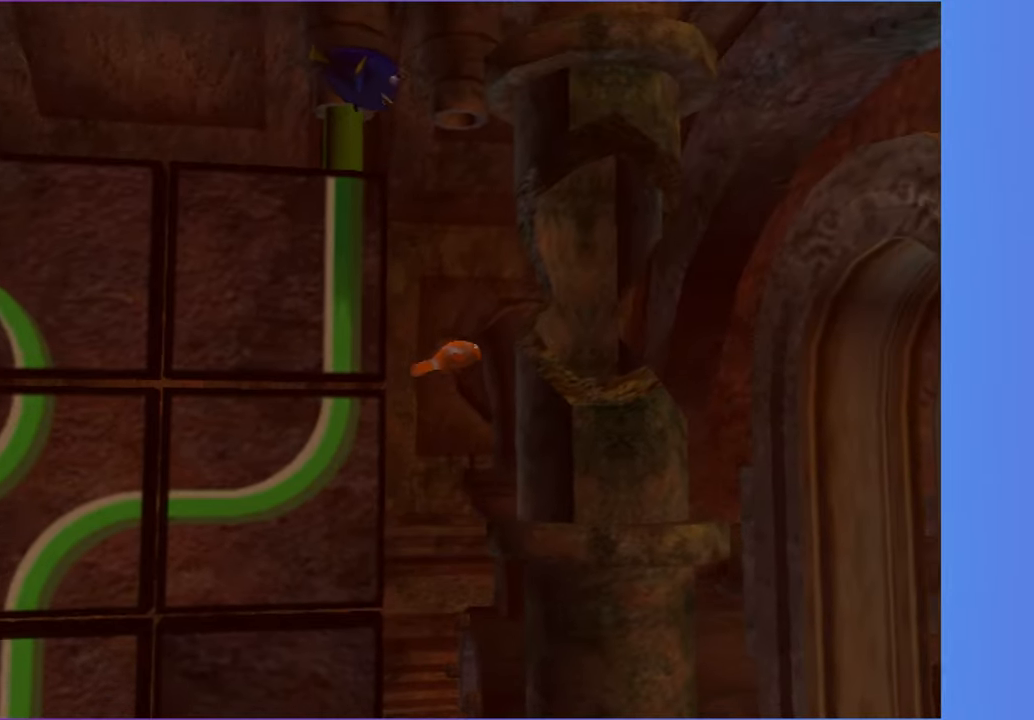
{"buttons": [], "left_stick": "down-right", "right_stick": "center", "events": [[183, "left_stick", "right"], [333, "left_stick", "down-right"]]}
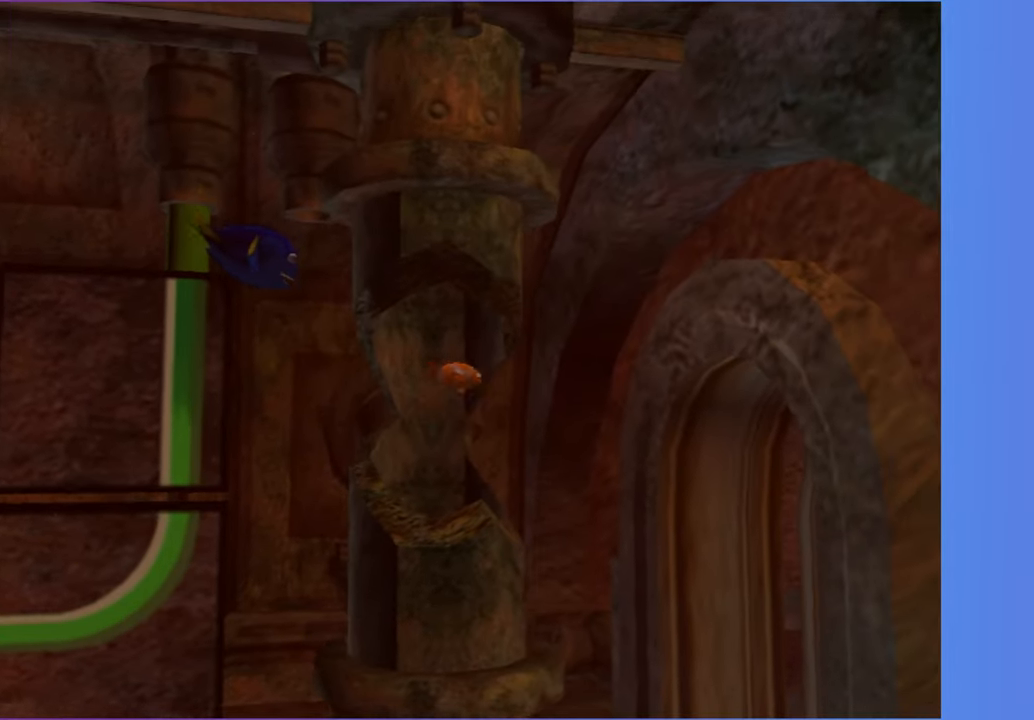
{"buttons": [], "left_stick": "down-right", "right_stick": "center", "events": []}
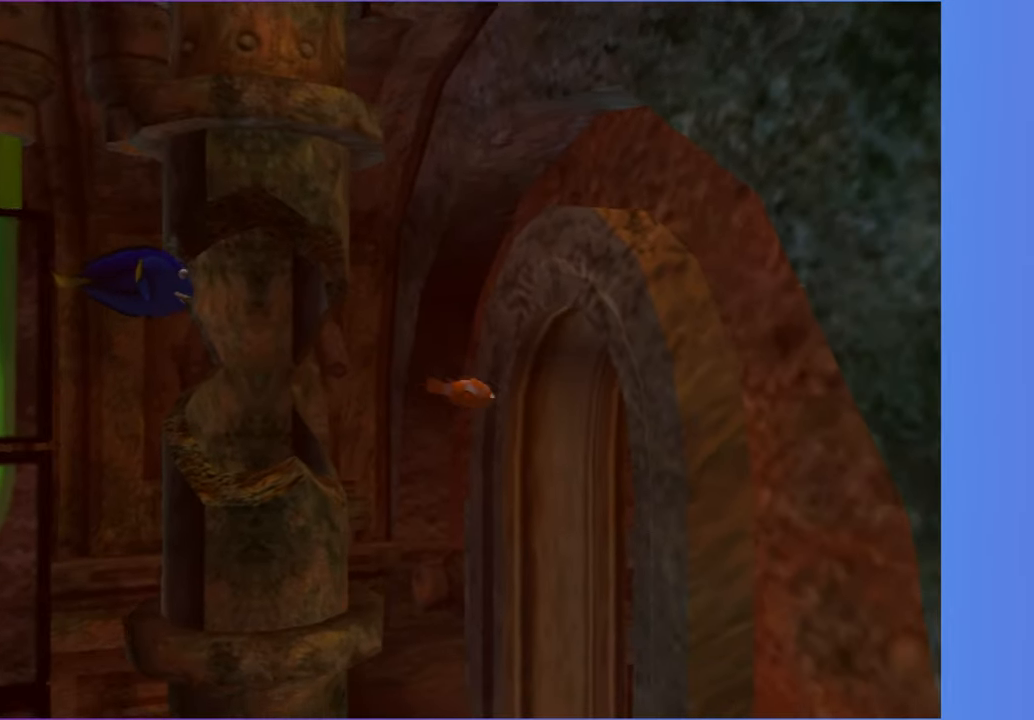
{"buttons": [], "left_stick": "right", "right_stick": "center", "events": [[100, "left_stick", "right"]]}
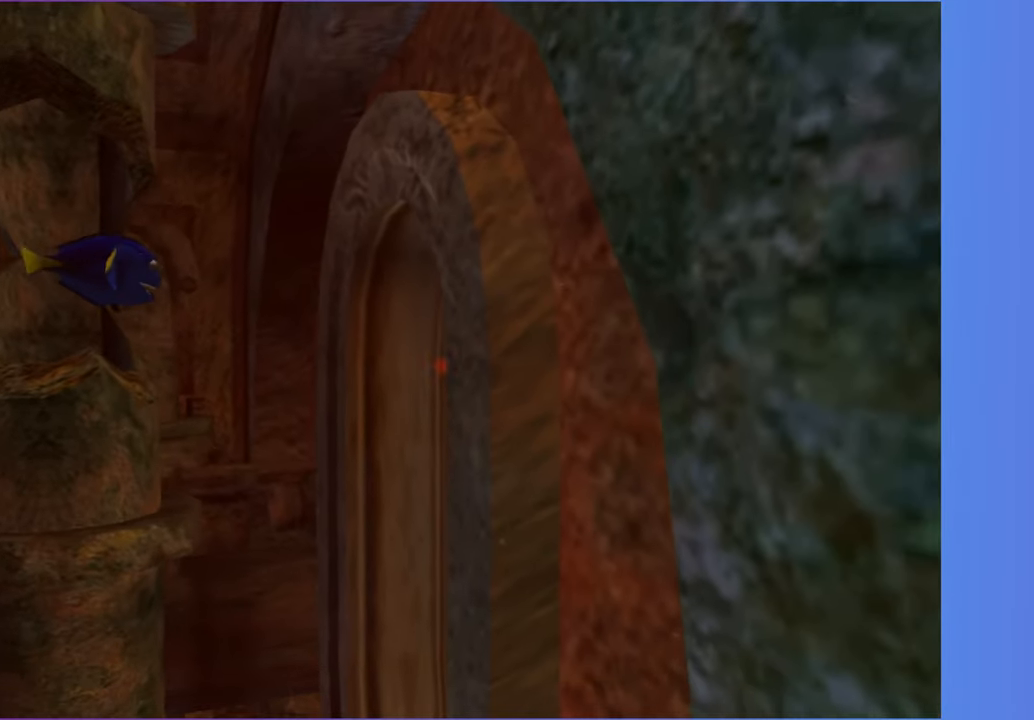
{"buttons": [], "left_stick": "right", "right_stick": "center", "events": []}
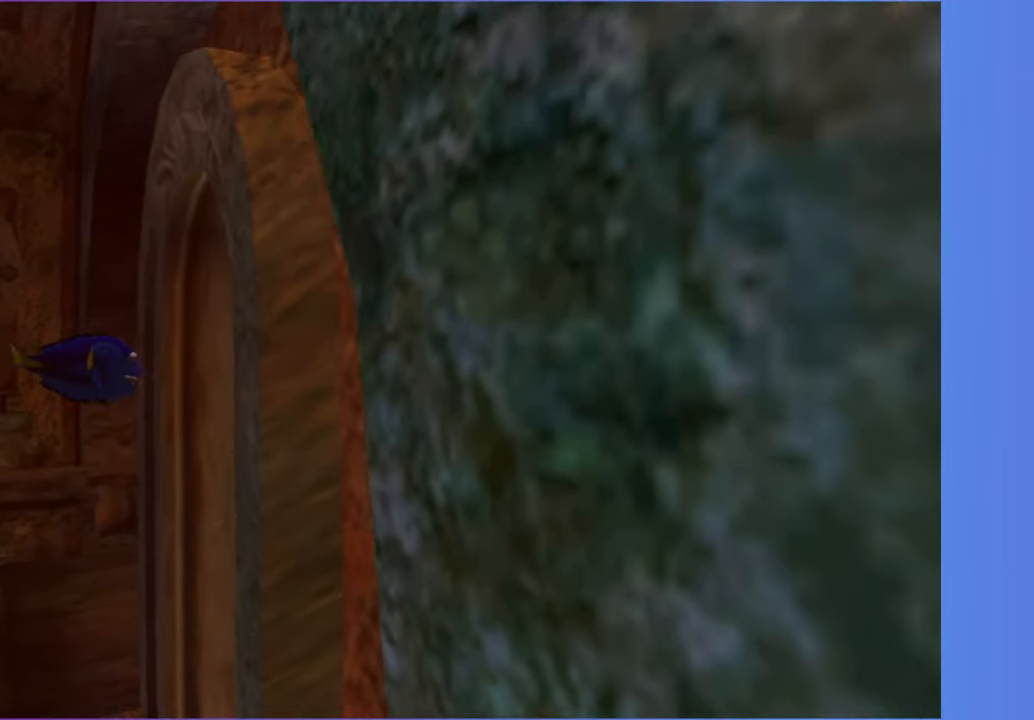
{"buttons": [], "left_stick": "right", "right_stick": "center", "events": []}
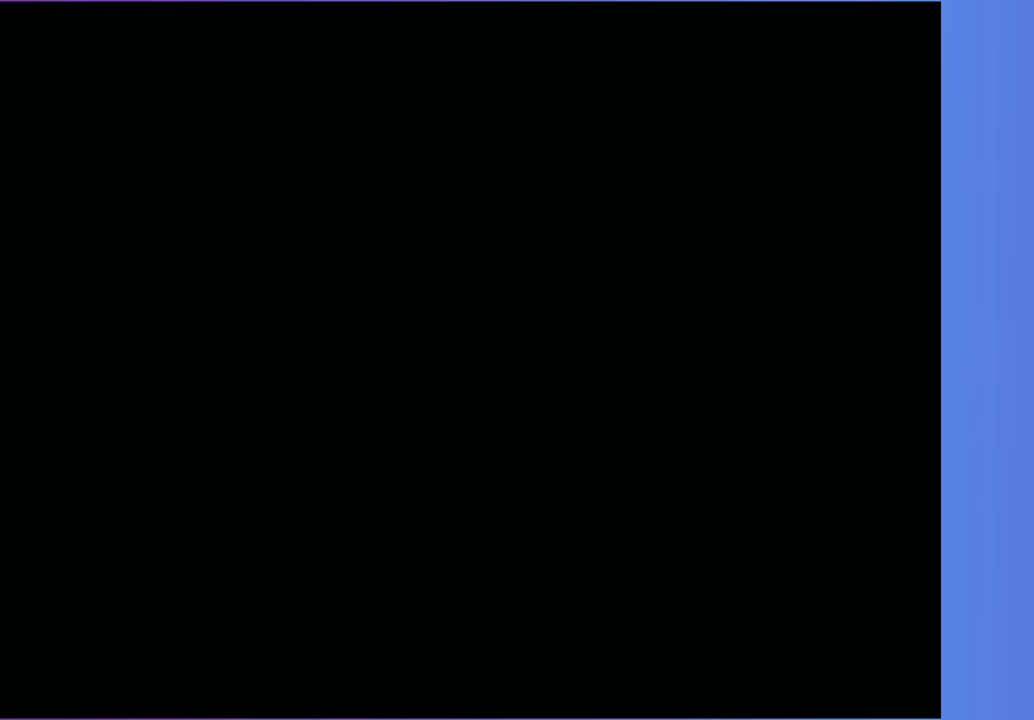
{"buttons": ["A"], "left_stick": "center", "right_stick": "center", "events": [[50, "left_stick", "center"], [183, "DPAD_RIGHT", "down"], [300, "DPAD_RIGHT", "up"], [400, "DPAD_RIGHT", "down"], [417, "A", "down"], [500, "DPAD_RIGHT", "up"]]}
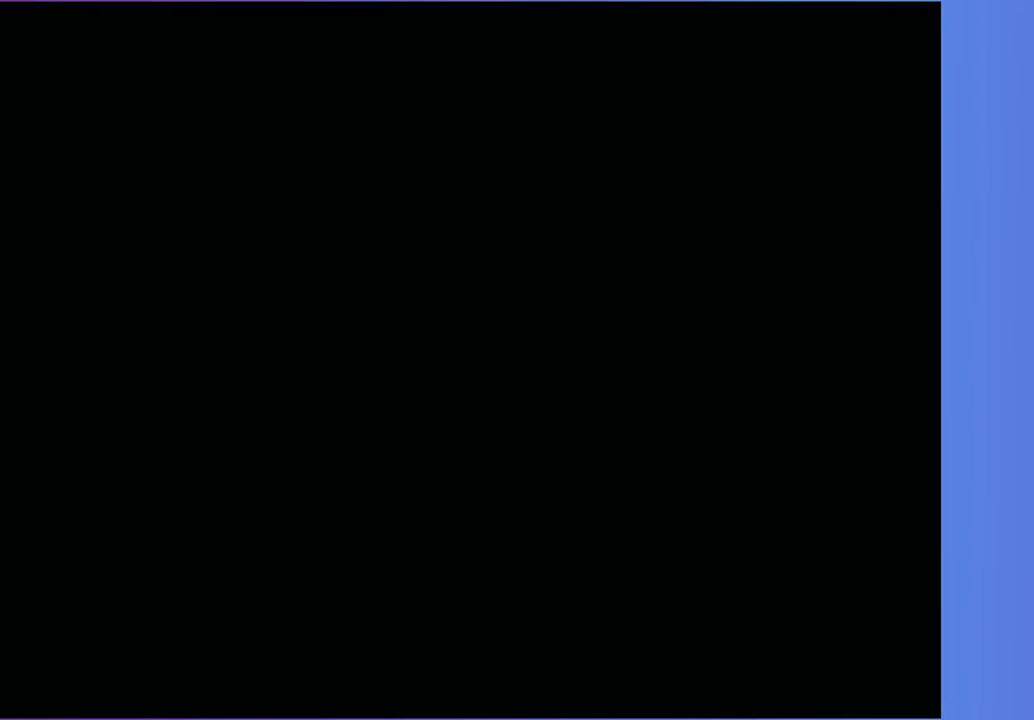
{"buttons": ["DPAD_RIGHT"], "left_stick": "center", "right_stick": "center", "events": [[67, "A", "up"], [117, "DPAD_RIGHT", "down"], [150, "A", "down"], [183, "DPAD_RIGHT", "up"], [233, "A", "up"], [300, "DPAD_RIGHT", "down"], [417, "DPAD_RIGHT", "up"], [483, "DPAD_RIGHT", "down"]]}
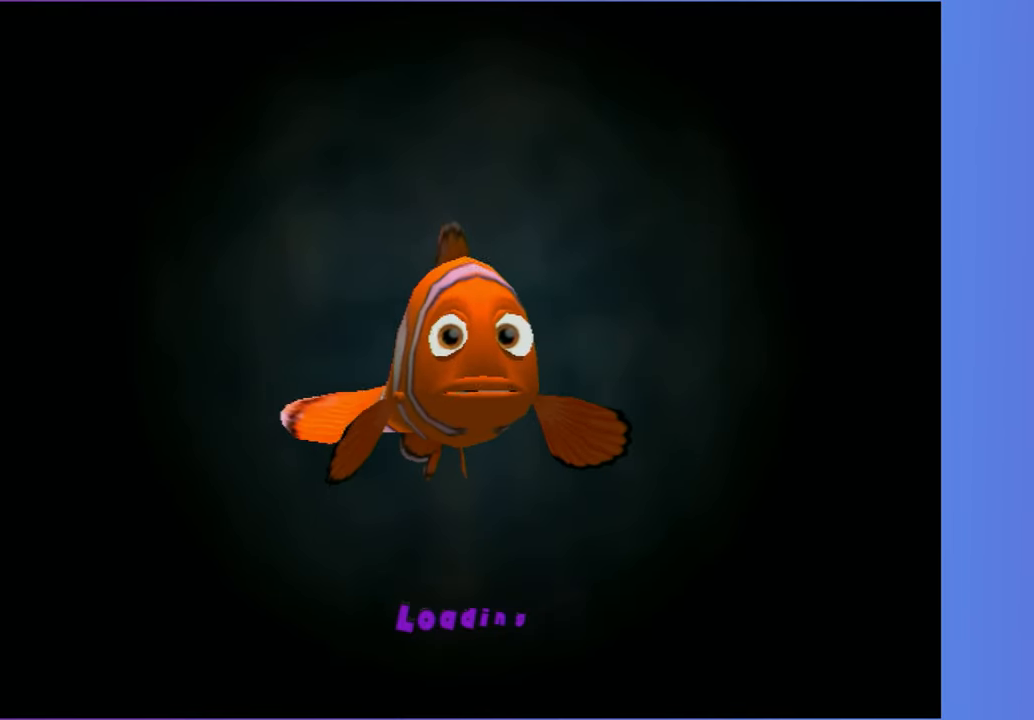
{"buttons": [], "left_stick": "center", "right_stick": "center", "events": [[83, "DPAD_RIGHT", "up"], [167, "DPAD_RIGHT", "down"], [250, "DPAD_RIGHT", "up"], [350, "DPAD_RIGHT", "down"], [450, "DPAD_RIGHT", "up"]]}
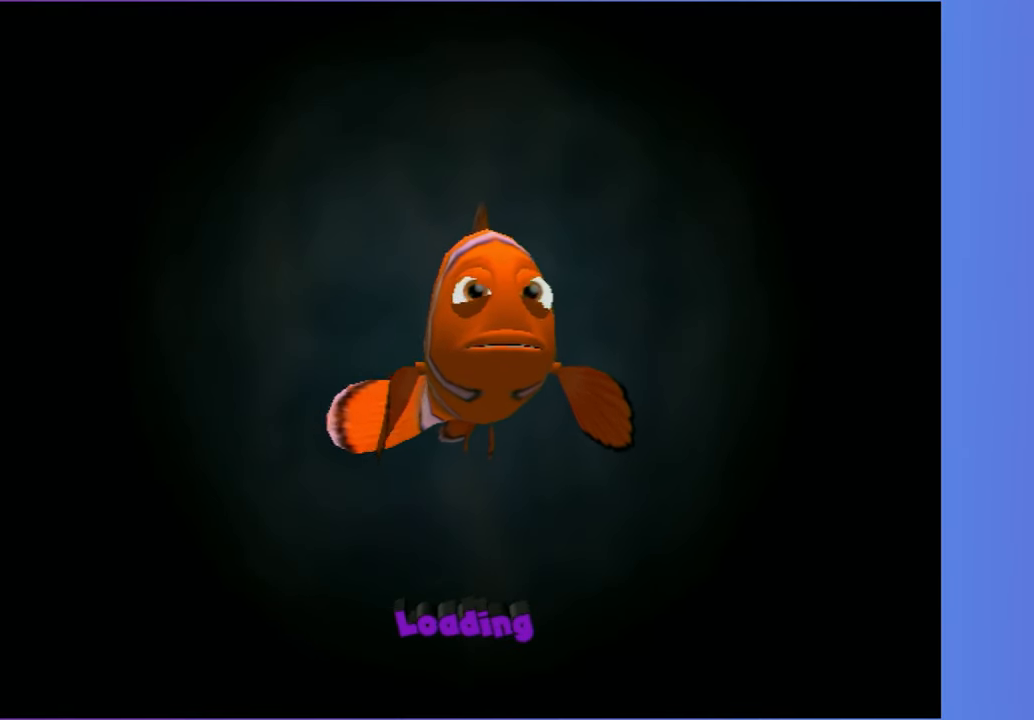
{"buttons": [], "left_stick": "center", "right_stick": "center", "events": [[33, "DPAD_RIGHT", "down"], [117, "DPAD_RIGHT", "up"], [200, "DPAD_RIGHT", "down"], [300, "DPAD_RIGHT", "up"], [367, "DPAD_RIGHT", "down"], [467, "DPAD_RIGHT", "up"]]}
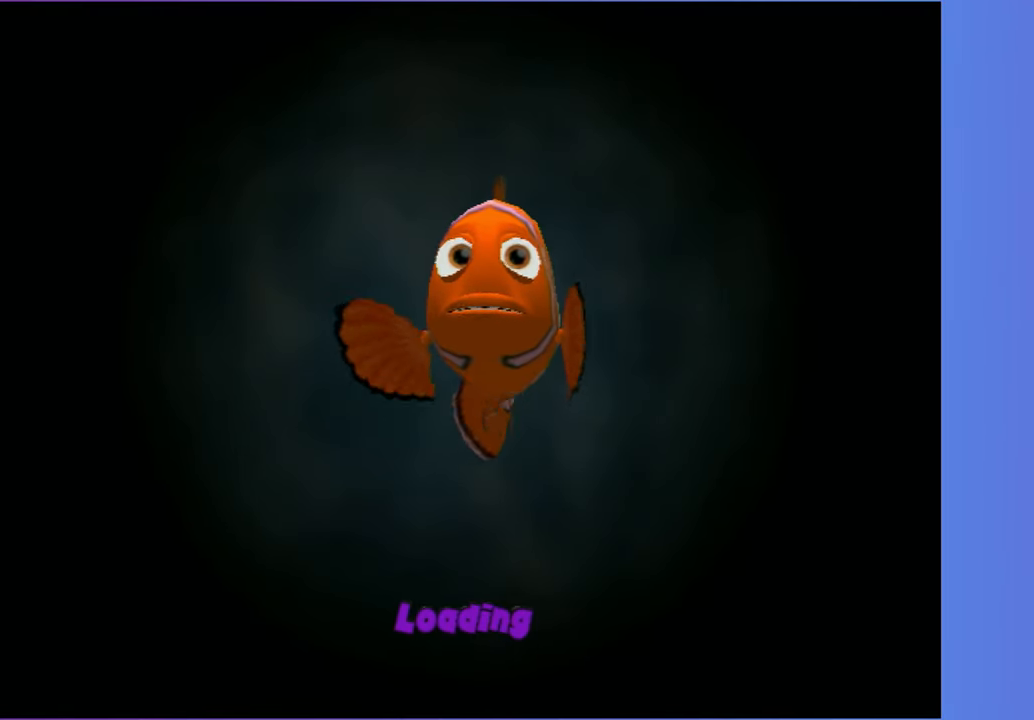
{"buttons": [], "left_stick": "center", "right_stick": "center", "events": [[50, "DPAD_RIGHT", "down"], [150, "DPAD_RIGHT", "up"], [233, "DPAD_RIGHT", "down"], [317, "DPAD_RIGHT", "up"], [417, "DPAD_RIGHT", "down"], [500, "DPAD_RIGHT", "up"]]}
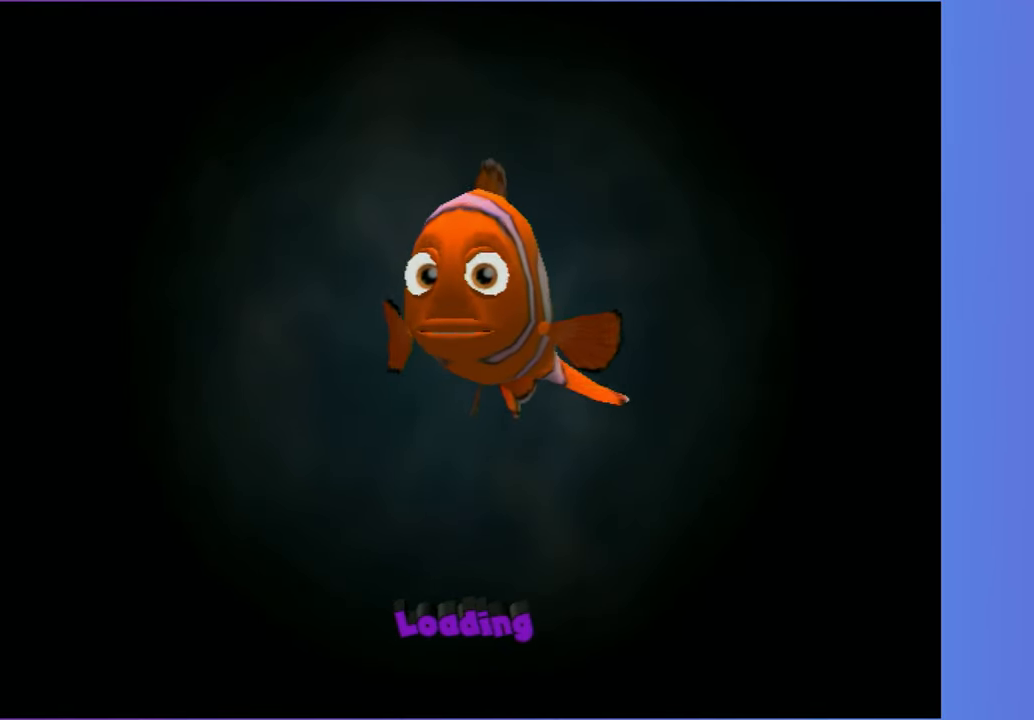
{"buttons": ["DPAD_RIGHT"], "left_stick": "center", "right_stick": "center", "events": [[83, "DPAD_RIGHT", "down"], [183, "DPAD_RIGHT", "up"], [283, "DPAD_RIGHT", "down"], [367, "DPAD_RIGHT", "up"], [467, "DPAD_RIGHT", "down"]]}
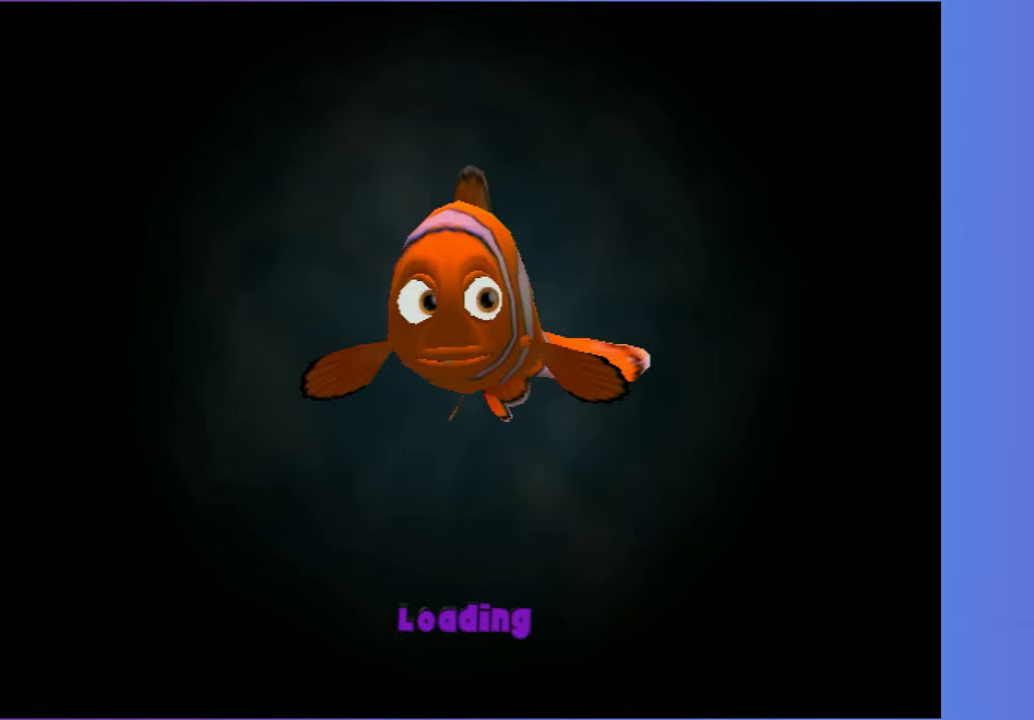
{"buttons": [], "left_stick": "center", "right_stick": "center", "events": [[67, "DPAD_RIGHT", "up"], [150, "DPAD_RIGHT", "down"], [250, "DPAD_RIGHT", "up"], [350, "DPAD_RIGHT", "down"], [433, "DPAD_RIGHT", "up"]]}
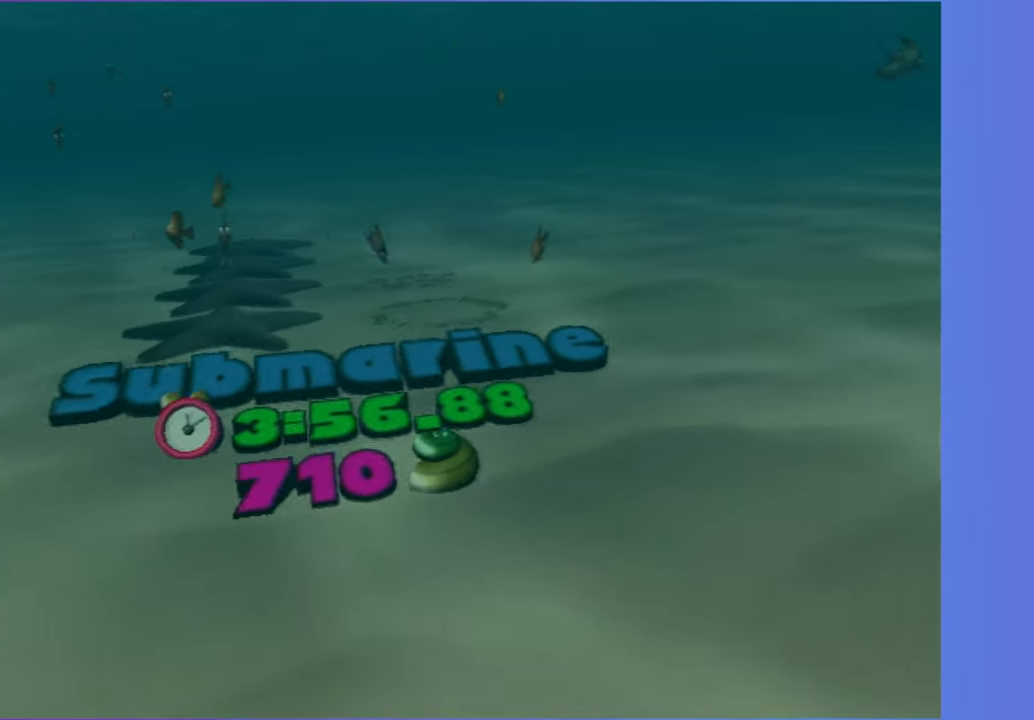
{"buttons": ["A"], "left_stick": "center", "right_stick": "center", "events": [[17, "DPAD_RIGHT", "down"], [83, "DPAD_RIGHT", "up"], [267, "A", "down"], [367, "A", "up"], [467, "A", "down"]]}
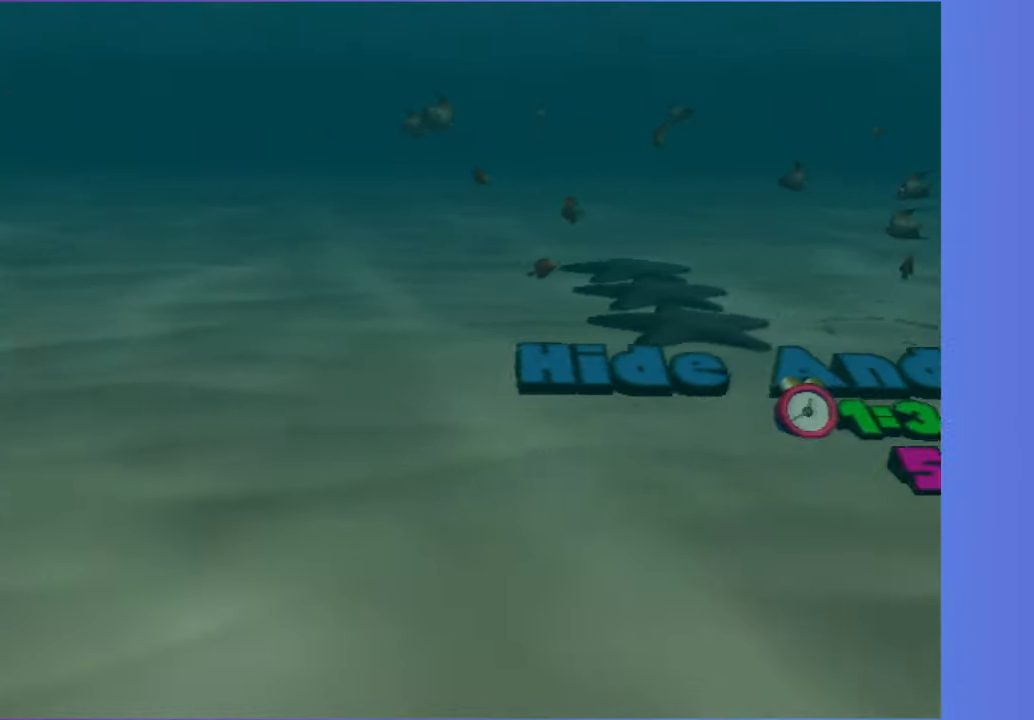
{"buttons": ["A"], "left_stick": "center", "right_stick": "center", "events": [[50, "A", "up"], [133, "A", "down"], [217, "A", "up"], [317, "A", "down"], [400, "A", "up"], [483, "A", "down"]]}
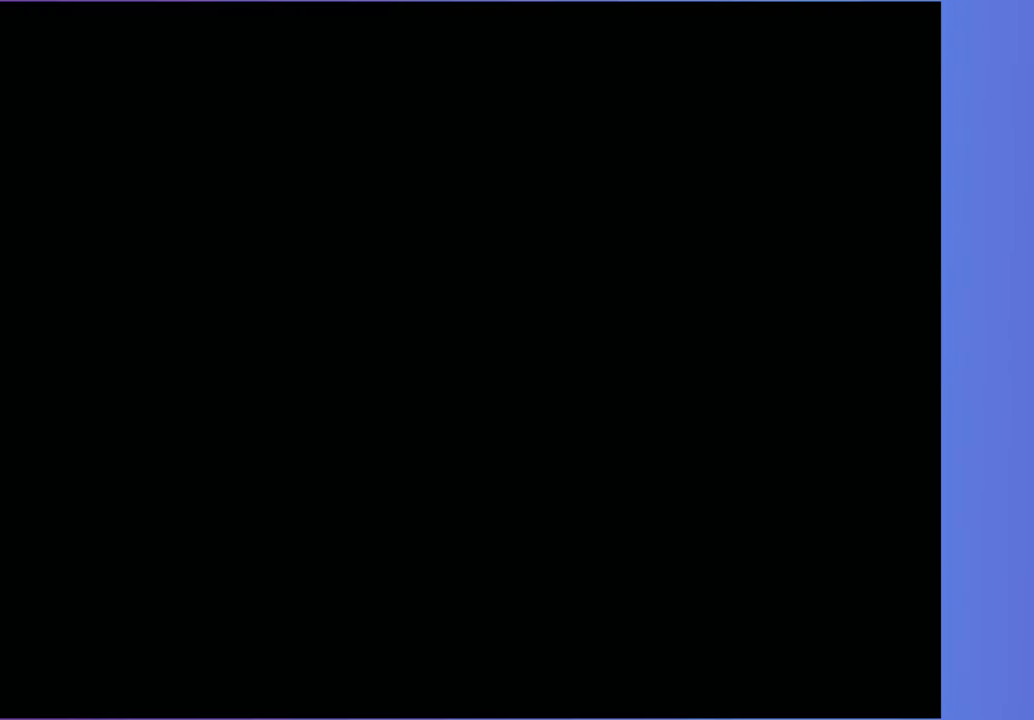
{"buttons": [], "left_stick": "center", "right_stick": "center", "events": [[67, "A", "up"]]}
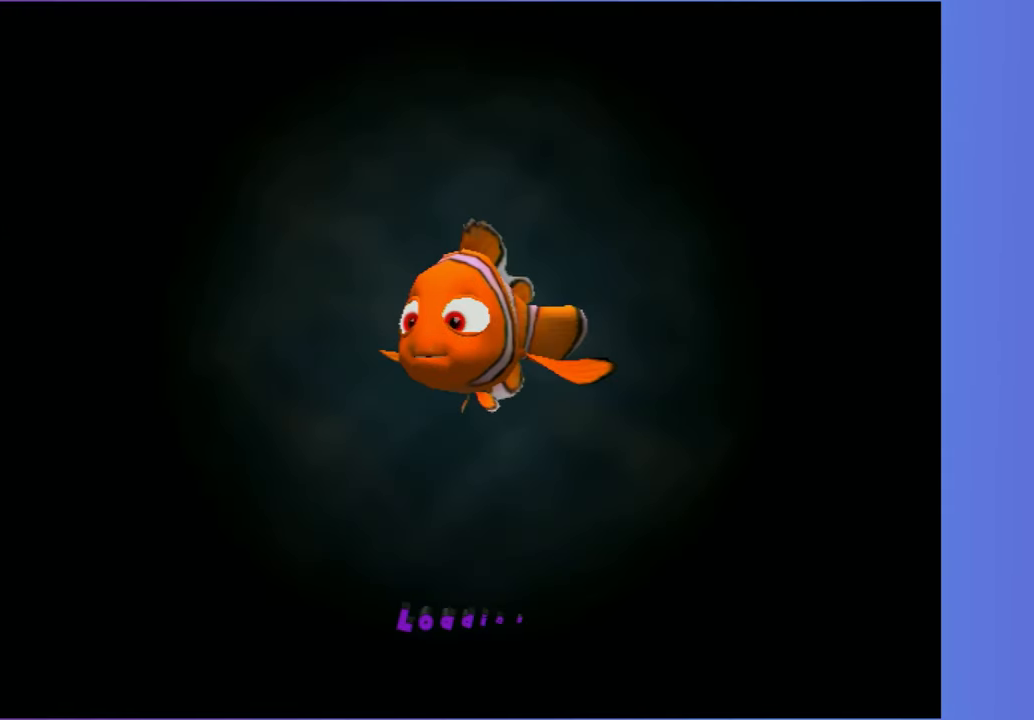
{"buttons": [], "left_stick": "center", "right_stick": "center", "events": []}
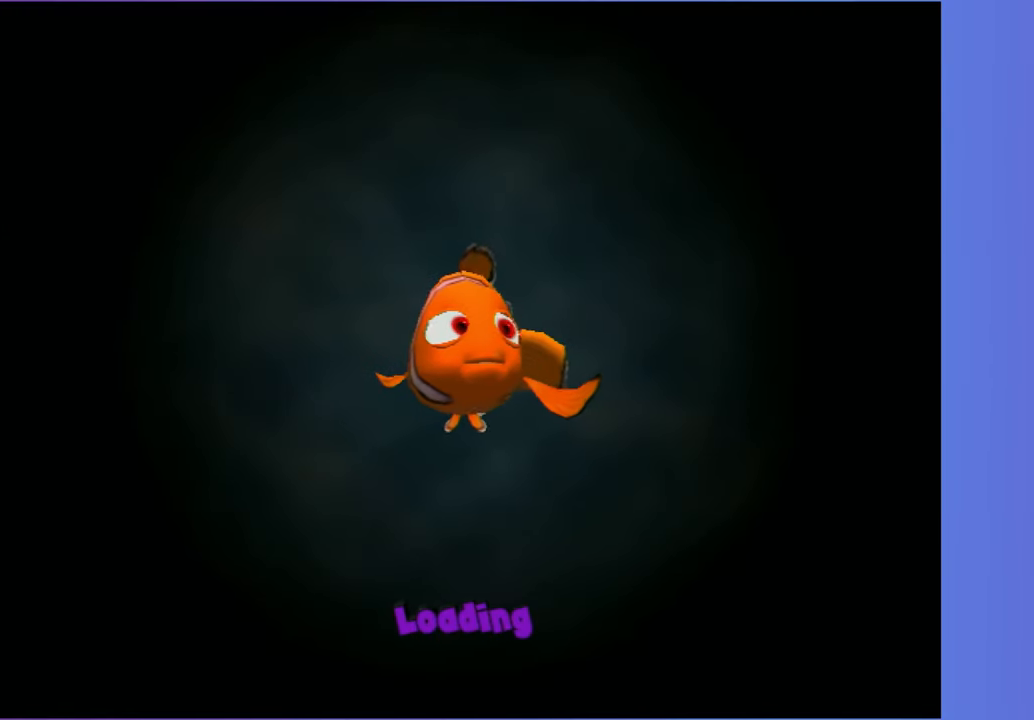
{"buttons": [], "left_stick": "center", "right_stick": "center", "events": []}
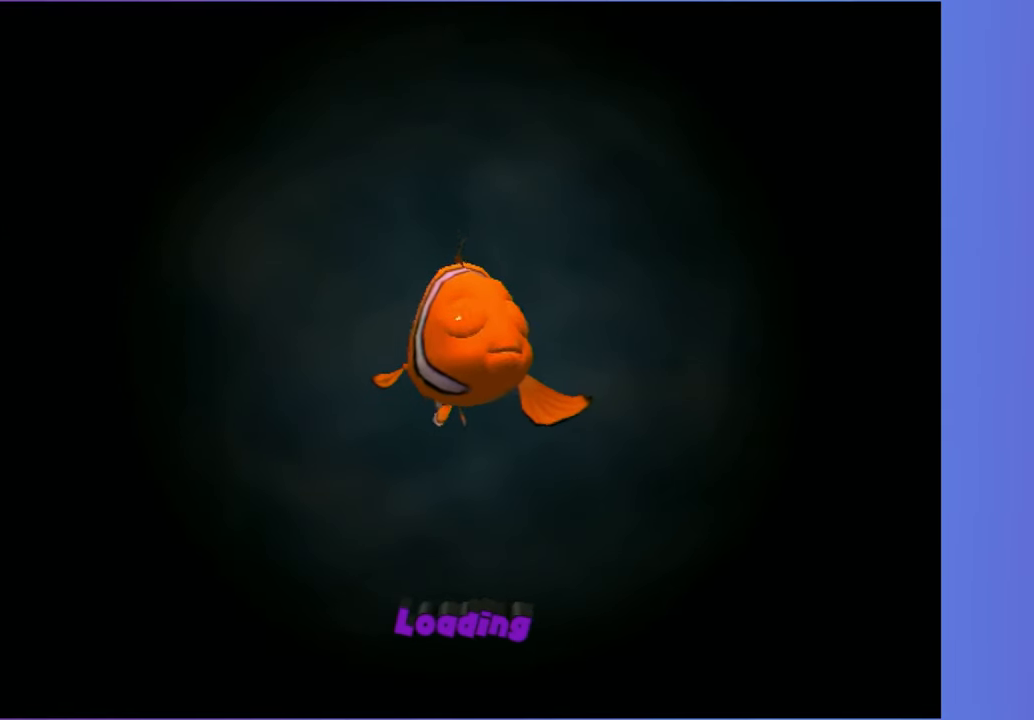
{"buttons": [], "left_stick": "center", "right_stick": "center", "events": [[350, "A", "down"], [483, "A", "up"]]}
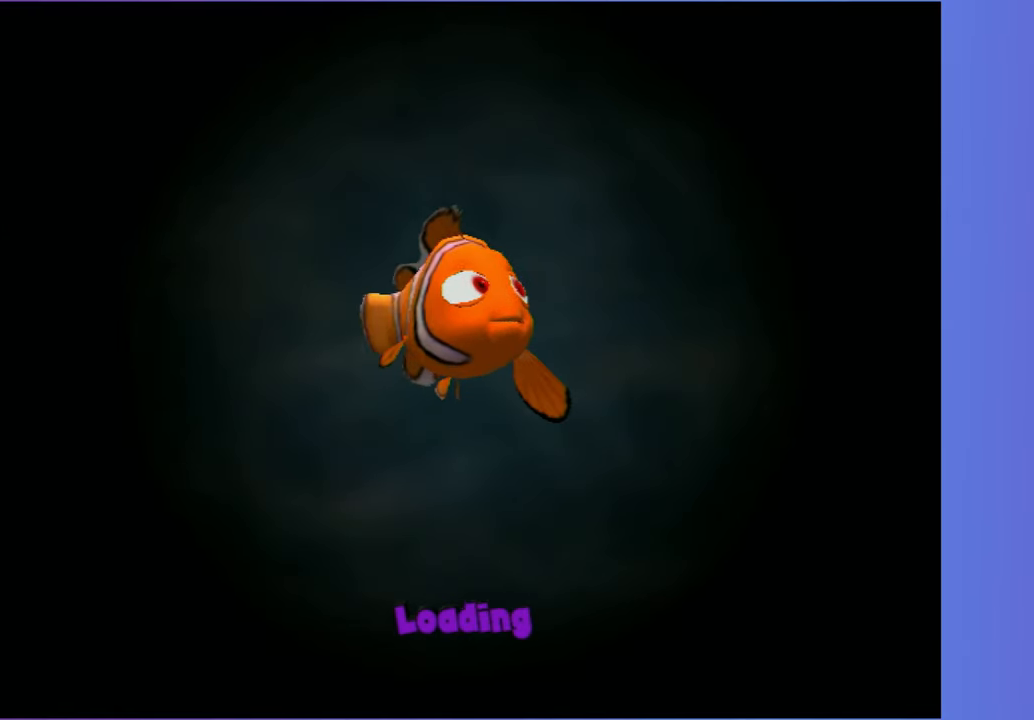
{"buttons": [], "left_stick": "center", "right_stick": "center", "events": [[133, "A", "down"], [250, "A", "up"], [383, "A", "down"], [500, "A", "up"]]}
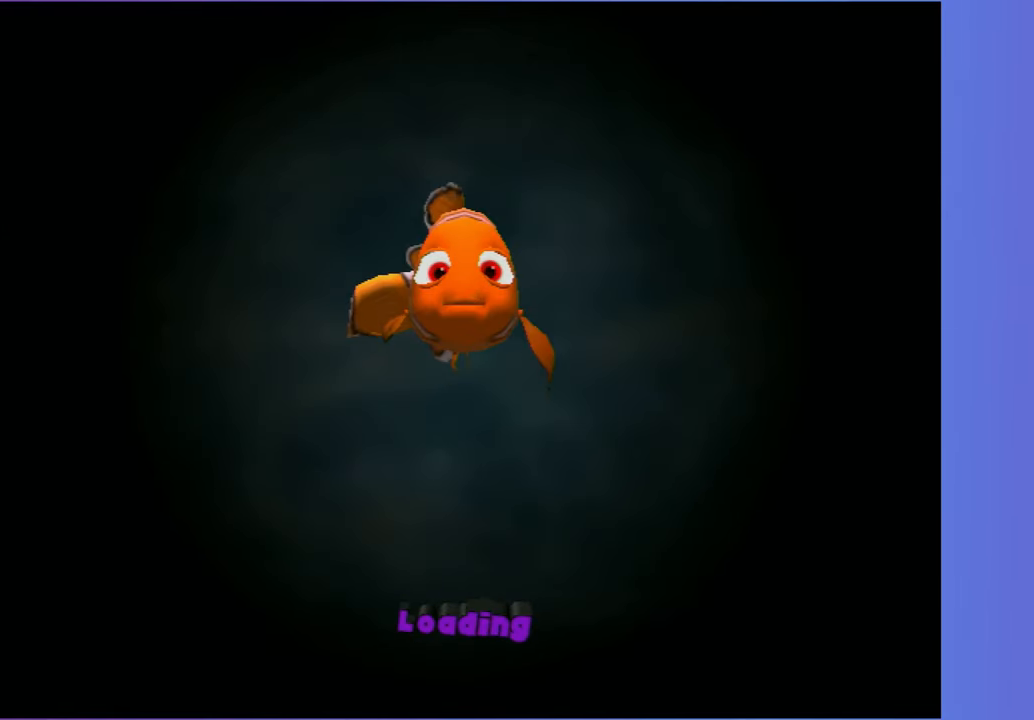
{"buttons": [], "left_stick": "center", "right_stick": "center", "events": [[133, "A", "down"], [283, "A", "up"], [350, "A", "down"], [483, "A", "up"]]}
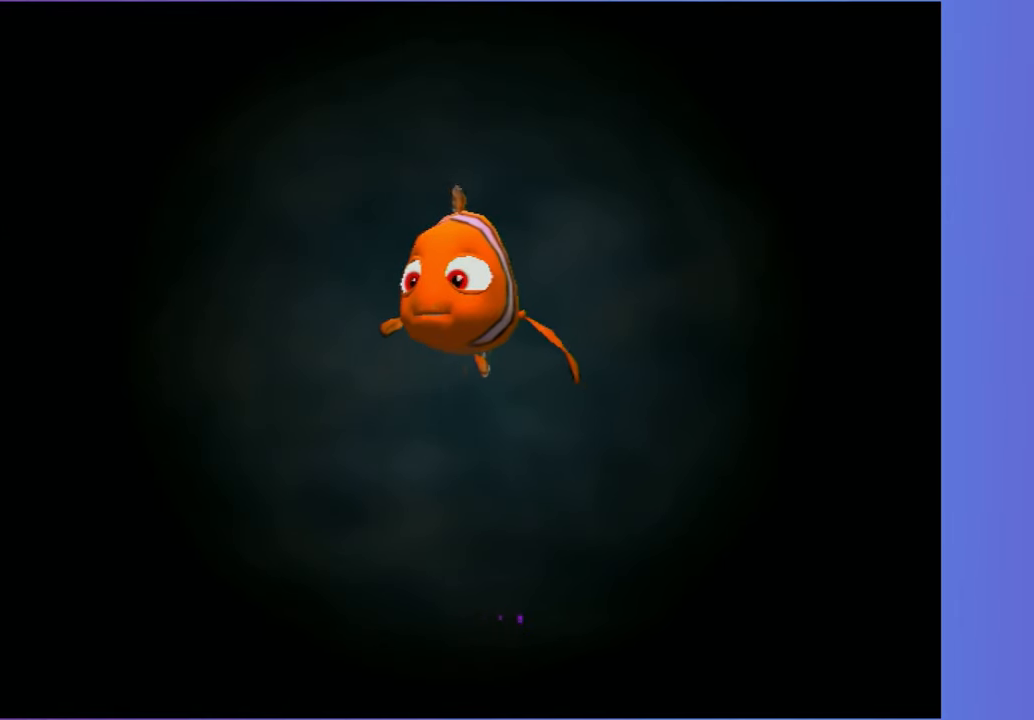
{"buttons": ["A"], "left_stick": "center", "right_stick": "center", "events": [[67, "A", "down"], [150, "A", "up"], [283, "A", "down"], [417, "A", "up"], [500, "A", "down"]]}
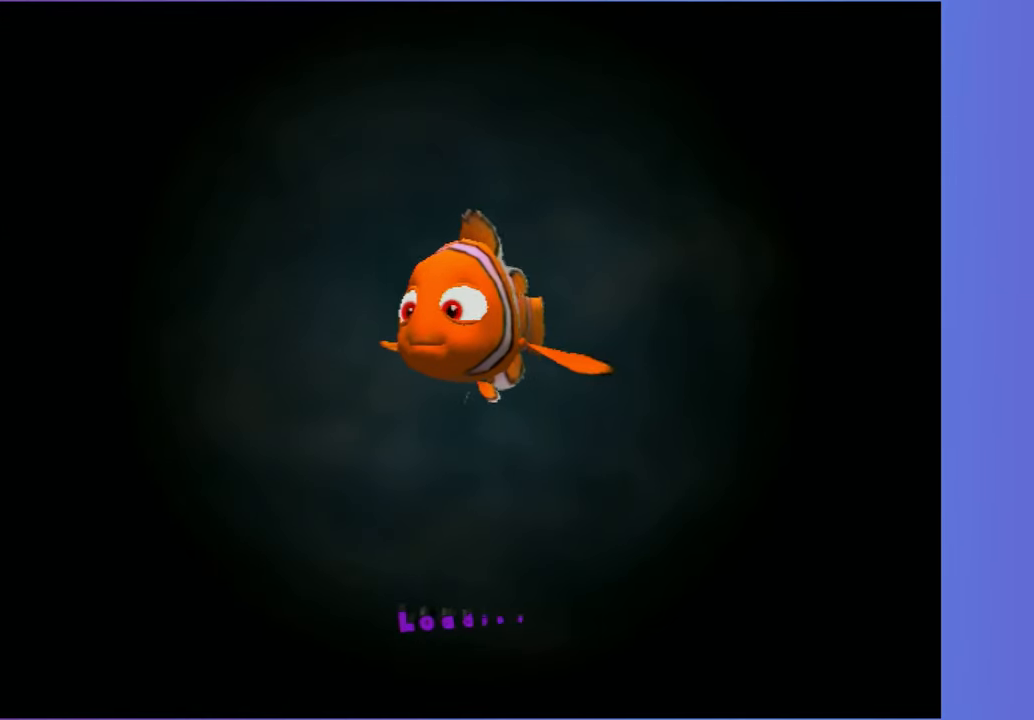
{"buttons": [], "left_stick": "center", "right_stick": "center", "events": [[117, "A", "up"], [183, "A", "down"], [300, "A", "up"], [400, "A", "down"], [500, "A", "up"]]}
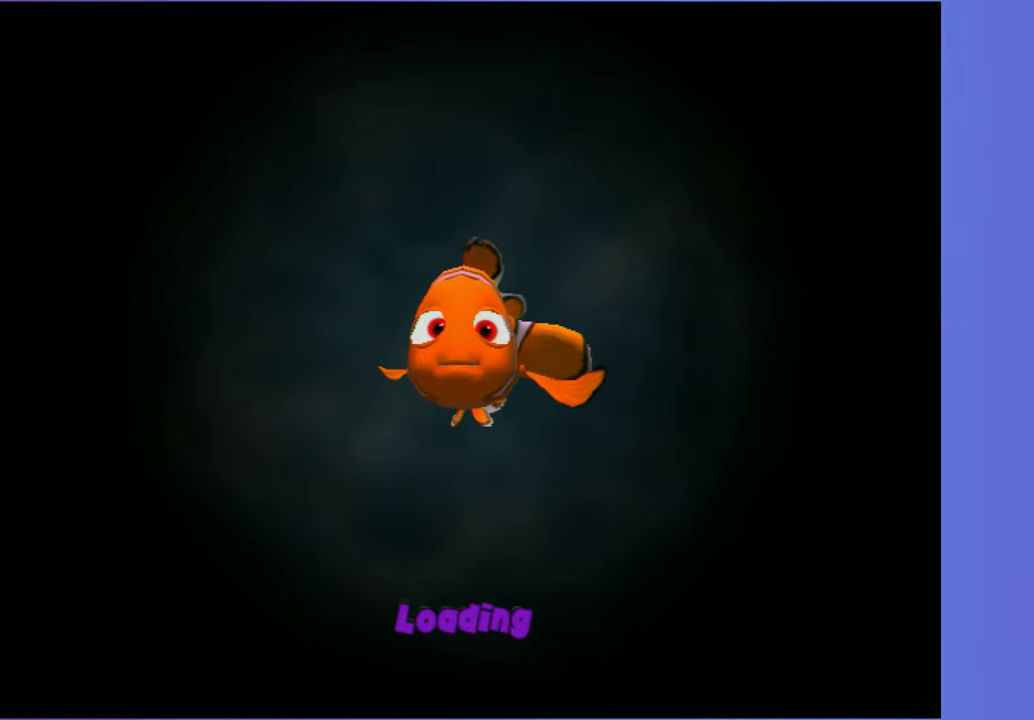
{"buttons": [], "left_stick": "right", "right_stick": "center", "events": [[150, "left_stick", "right"]]}
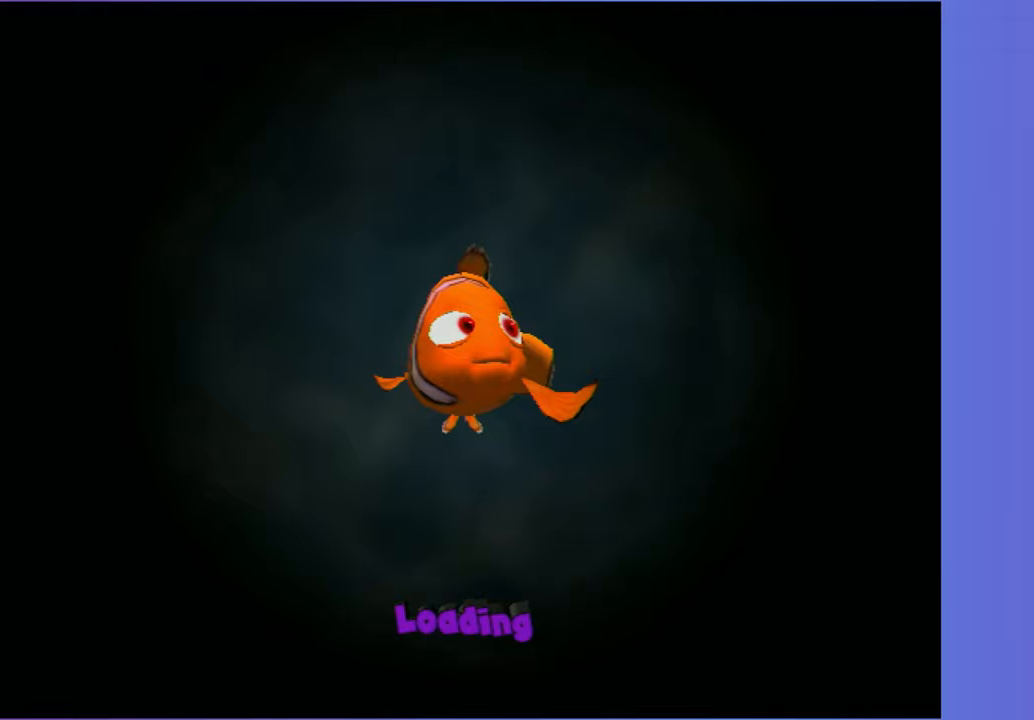
{"buttons": [], "left_stick": "right", "right_stick": "center", "events": []}
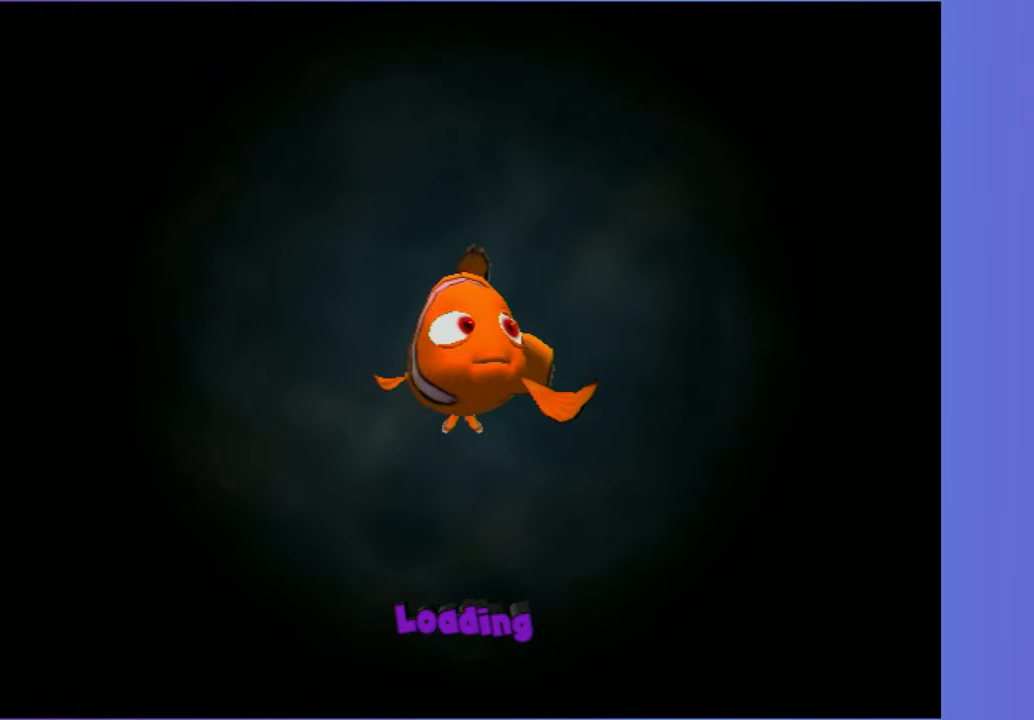
{"buttons": [], "left_stick": "right", "right_stick": "center", "events": []}
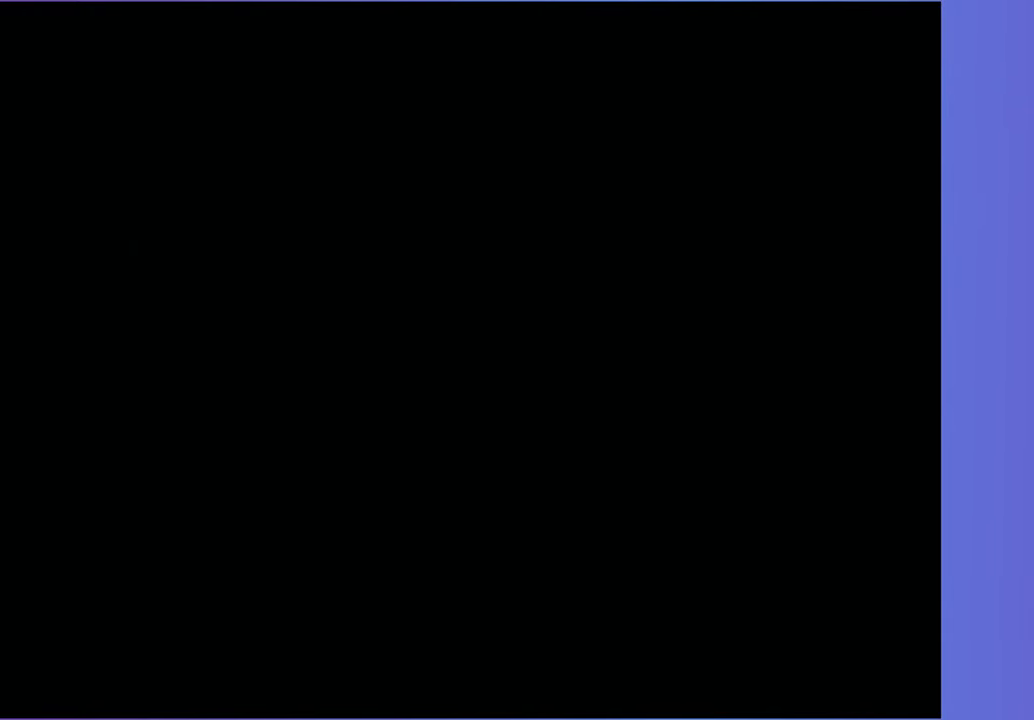
{"buttons": ["Y"], "left_stick": "right", "right_stick": "center", "events": [[17, "Y", "down"], [133, "Y", "up"], [483, "Y", "down"]]}
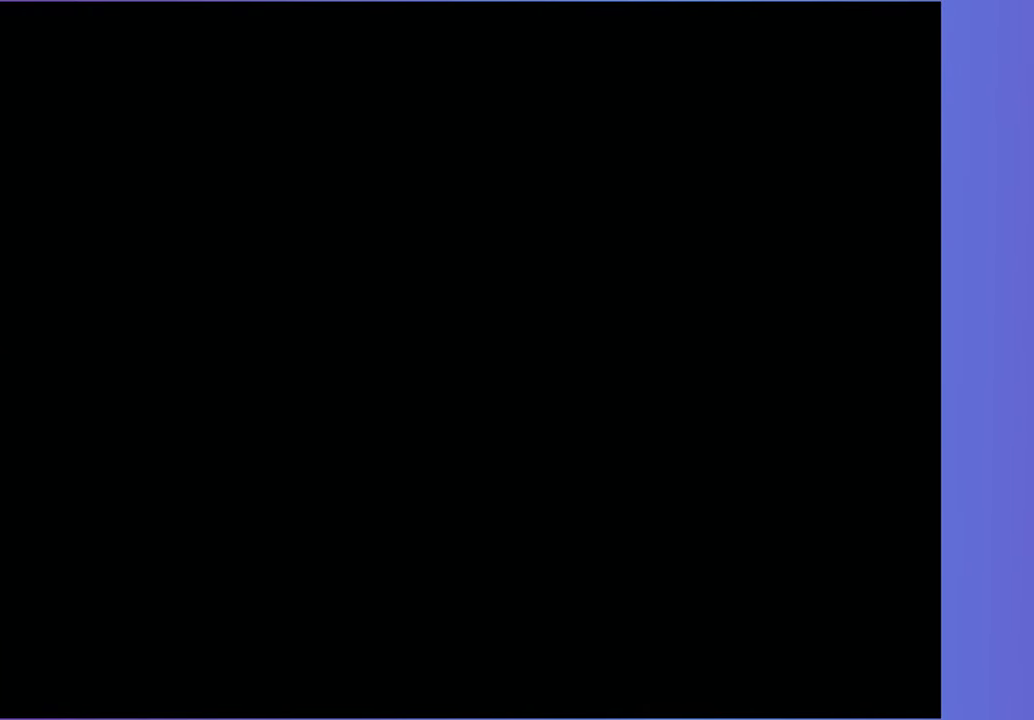
{"buttons": [], "left_stick": "up-right", "right_stick": "center", "events": [[100, "Y", "up"], [167, "left_stick", "up-right"], [200, "Y", "down"], [317, "Y", "up"], [433, "Y", "down"], [500, "Y", "up"]]}
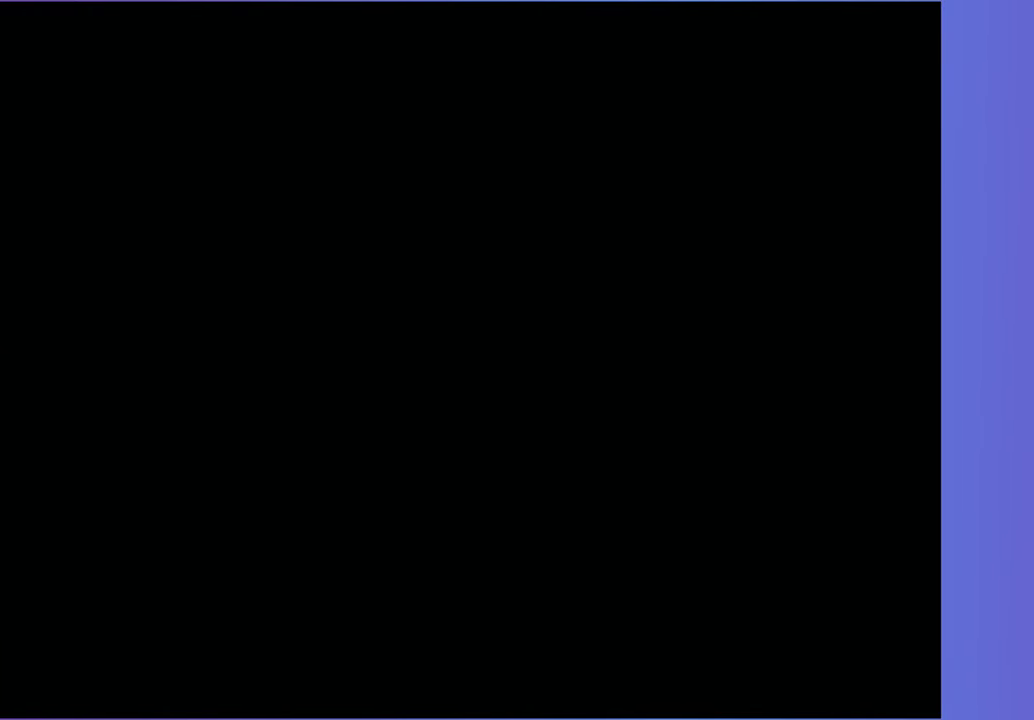
{"buttons": [], "left_stick": "up-right", "right_stick": "center", "events": [[117, "Y", "down"], [200, "Y", "up"], [300, "Y", "down"], [400, "Y", "up"]]}
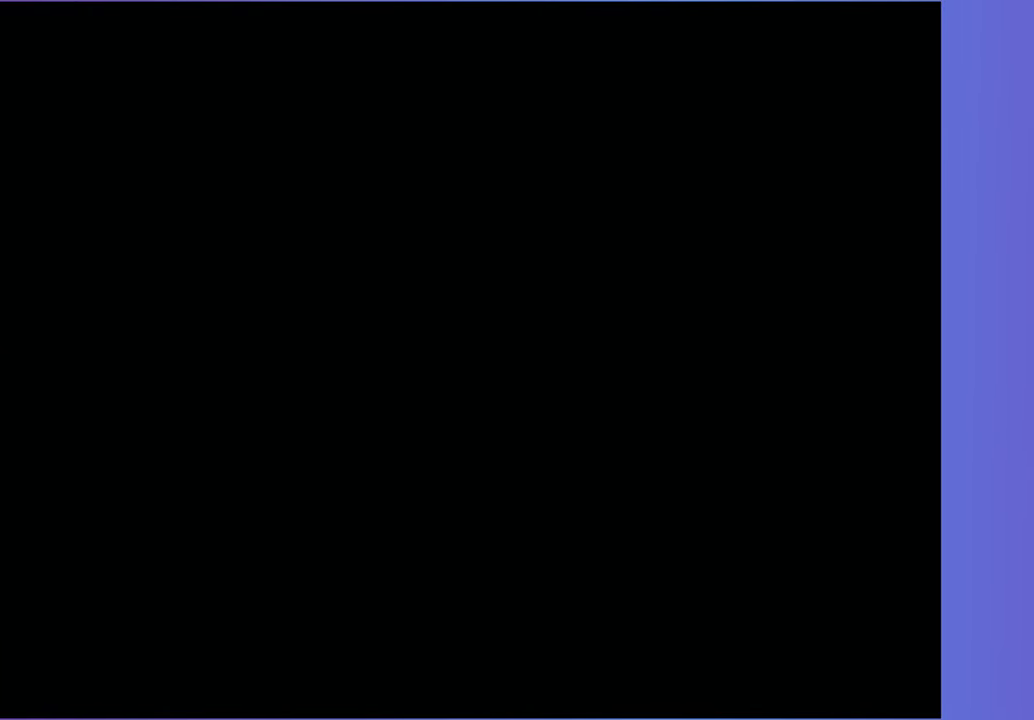
{"buttons": ["Y"], "left_stick": "up-right", "right_stick": "center", "events": [[17, "Y", "down"], [83, "Y", "up"], [200, "Y", "down"], [283, "Y", "up"], [400, "Y", "down"]]}